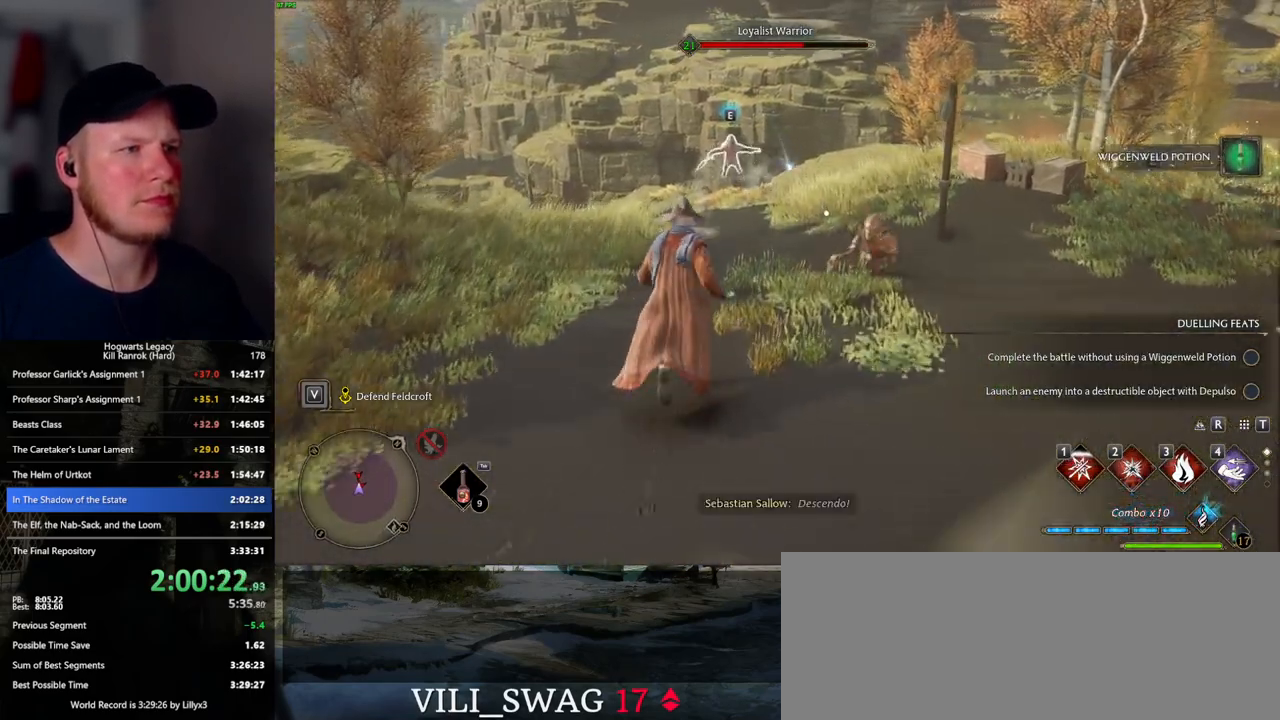
Gameplay with keyboard and mouse; each line is a JSON object with the keys and mouse buttons held at the frame after it. "events" lists presses ("down") and releases ("up") of ".", "/", "0", "1", "2", "3", "4", "5", "6", "7", "8", "9", "a", "alt_l", "alt_r", "b", "backslash", "backspace", "c", "caps_lock", "comma", "ctrl_l", "ctrl_r", "d", "e", "equals", "escape", "f", "f1", "f10", "f11", "f12", "f2", "f3", "f4", "f5", "f6", "f7", "f8", "f9", "g", "h", "i", "j", "k", "l", "lbracket", "m", "minus", "n", "o", "p", "q", "quote", "r", "rbracket", "return", "s", "semicolon", "shift_l", "shift_r", "space", "super_l", "super_r", "t", "tab", "tilde", "u", "v", "w", "x", "y", "z", "mouse_left", "mouse_wheel", "mouse_right", "mouse_mb4" and "mouse_mb5" between this image and that frame as [ms after this image, input, new state], when the widget could be followed in between. "mouse_left", "mouse_wheel", "mouse_right", "mouse_mb4", "mouse_mb5" = the "left", "wheel", "right", "mb4", "mb5" buttons of the "mouse" list. No other keys are recorded. "wheel" means that the mouse wheel is clicked or scrolled. Mouse movement is not recorded.
{"keys": ["w"], "mouse": [], "events": [[183, "4", "down"], [200, "3", "down"], [233, "3", "up"], [250, "4", "up"]]}
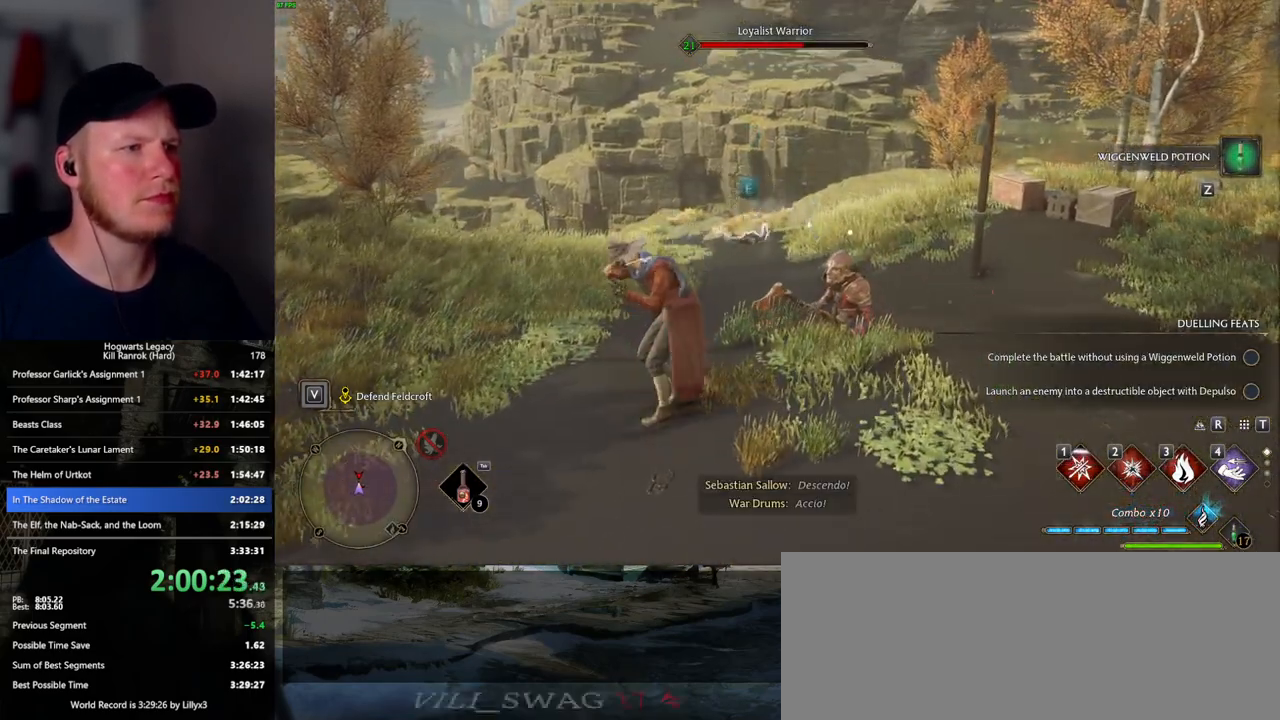
{"keys": ["3", "w"], "mouse": [], "events": [[450, "3", "down"]]}
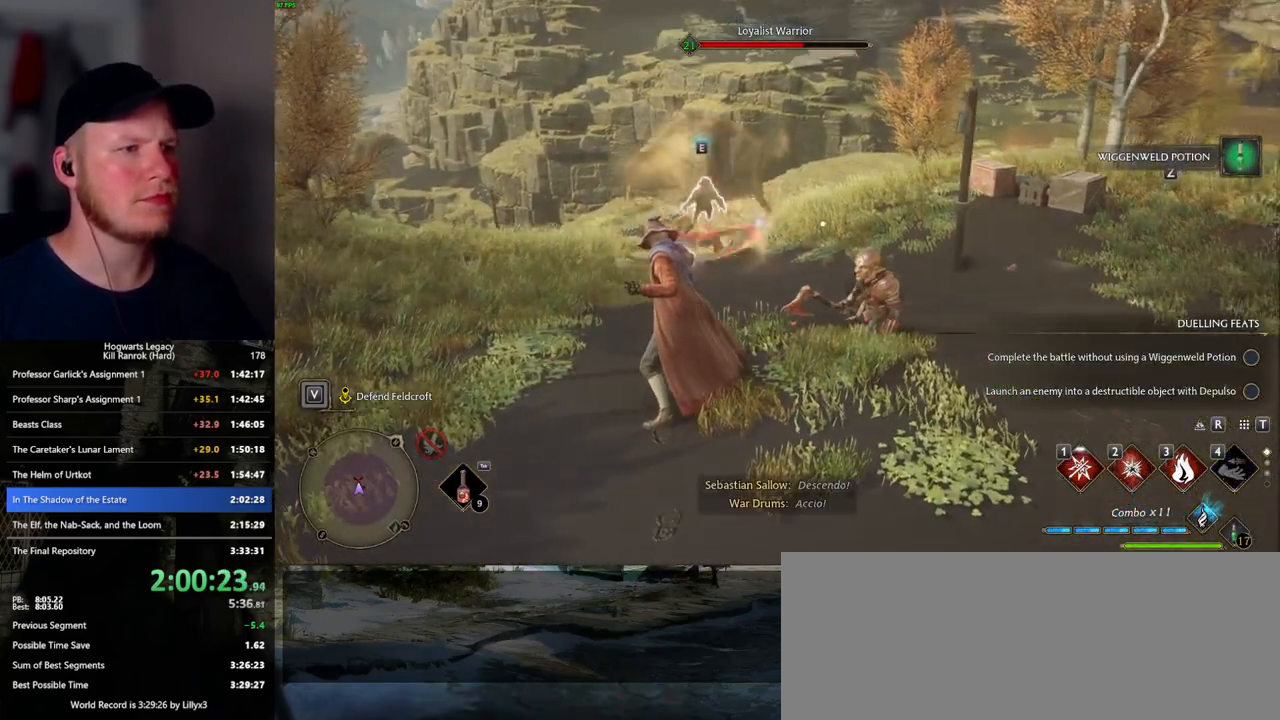
{"keys": ["w"], "mouse": [], "events": [[17, "3", "up"], [100, "3", "down"], [183, "3", "up"], [250, "3", "down"], [350, "3", "up"]]}
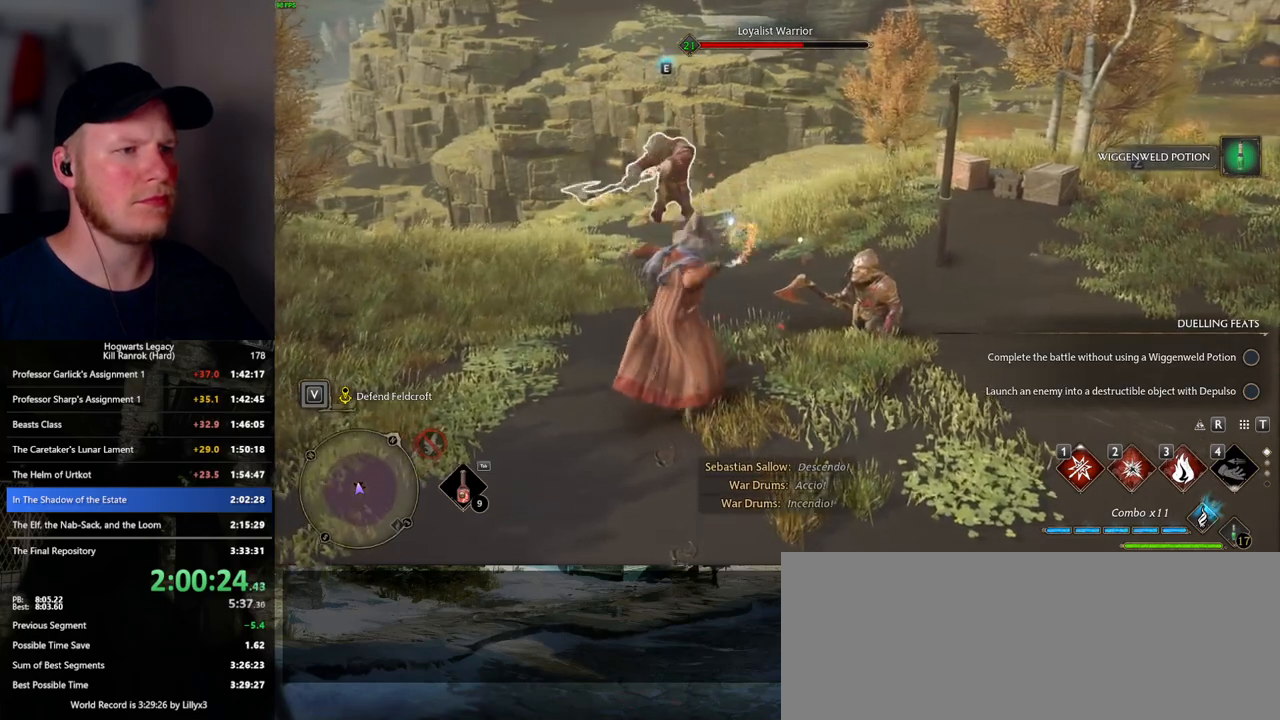
{"keys": ["w"], "mouse": [], "events": []}
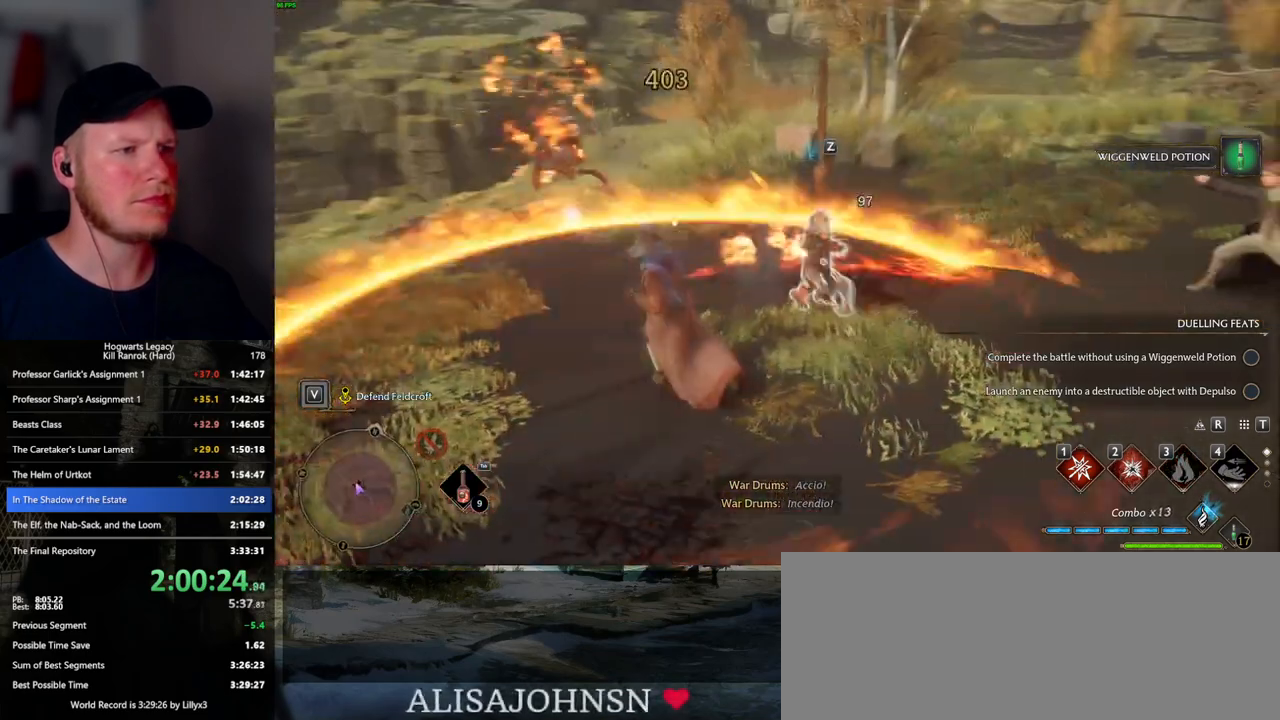
{"keys": ["2", "w"], "mouse": [], "events": [[417, "2", "down"]]}
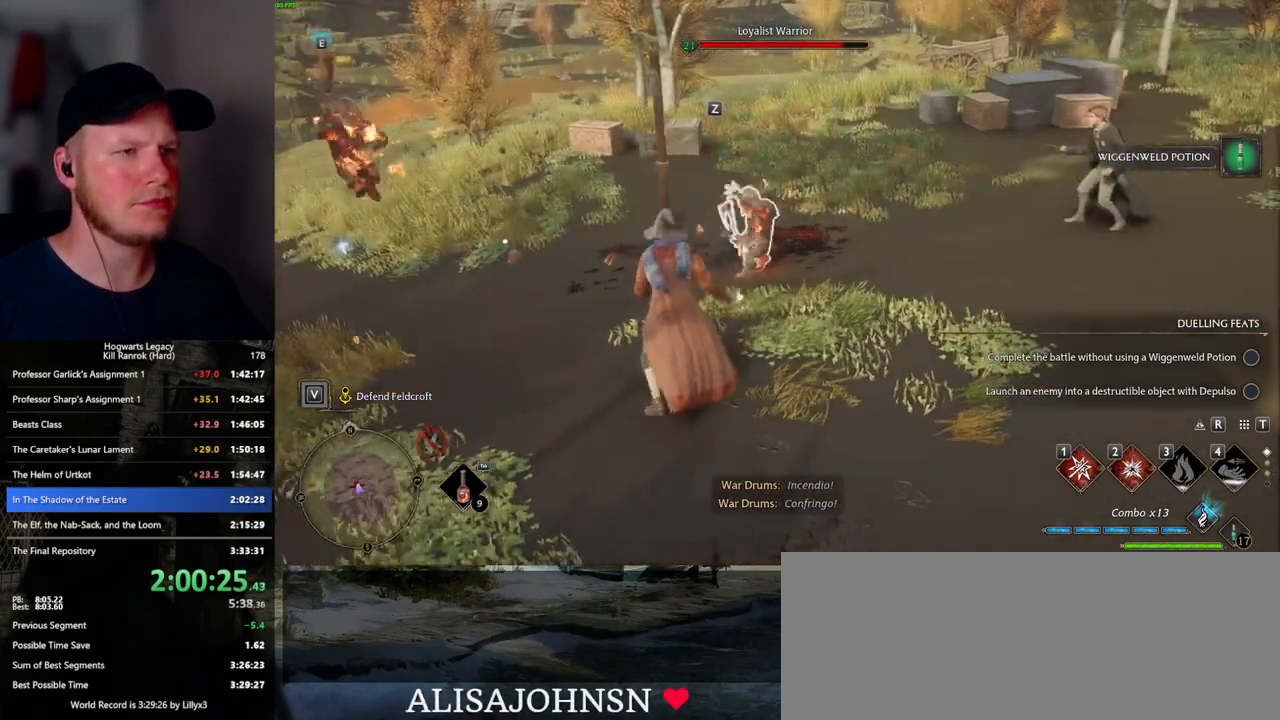
{"keys": ["1", "w"], "mouse": [], "events": [[33, "2", "up"], [500, "1", "down"]]}
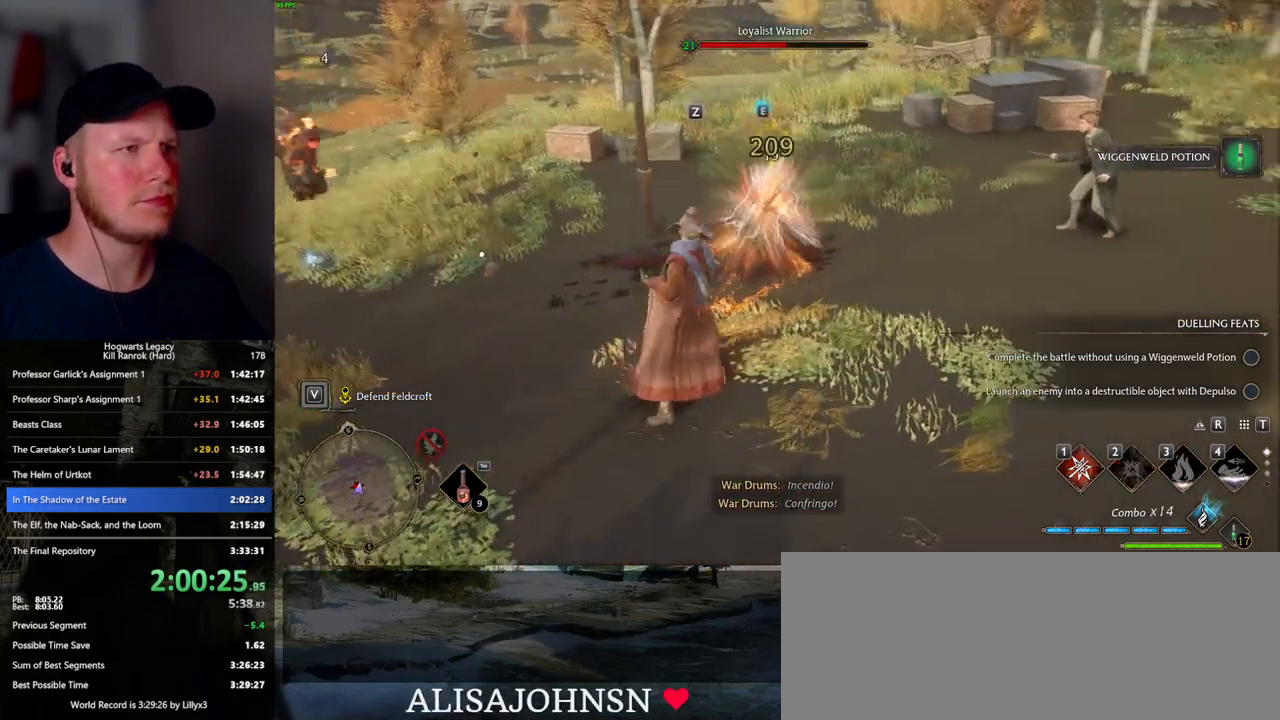
{"keys": ["w"], "mouse": [], "events": [[100, "1", "up"]]}
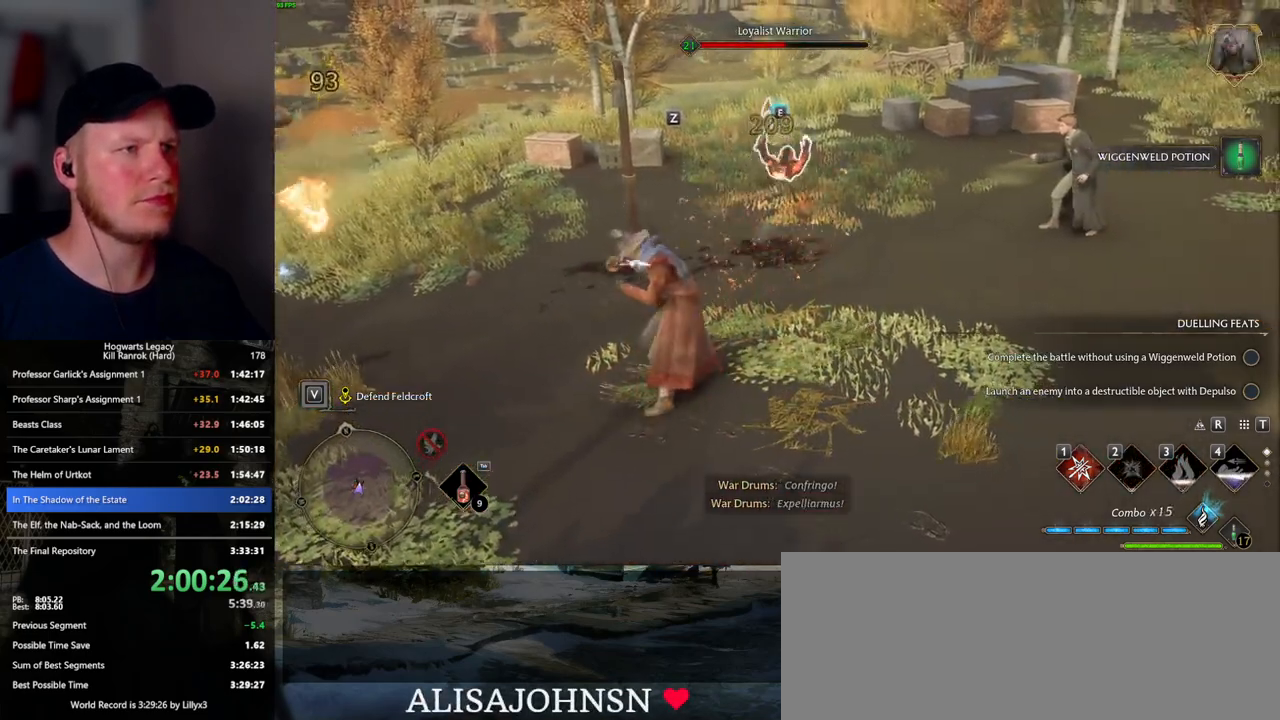
{"keys": ["w", "z"], "mouse": [], "events": [[333, "z", "down"], [417, "z", "up"], [500, "z", "down"]]}
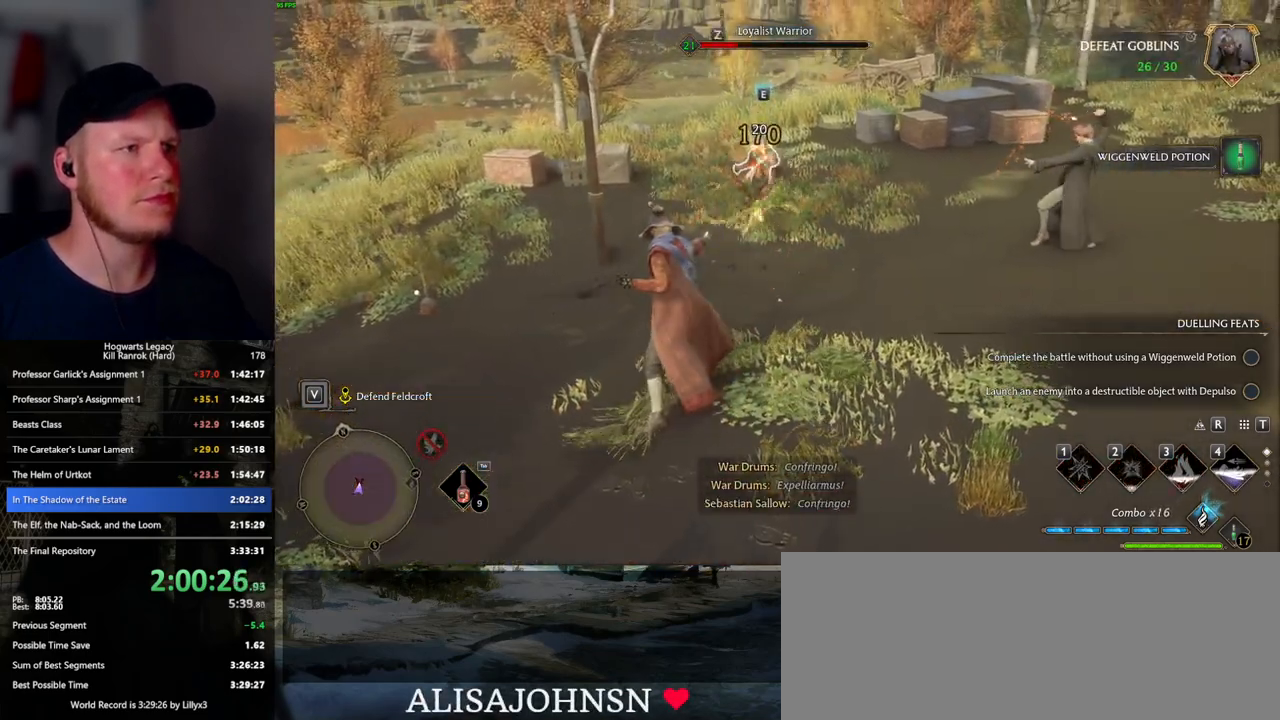
{"keys": ["w"], "mouse": [], "events": [[100, "z", "up"]]}
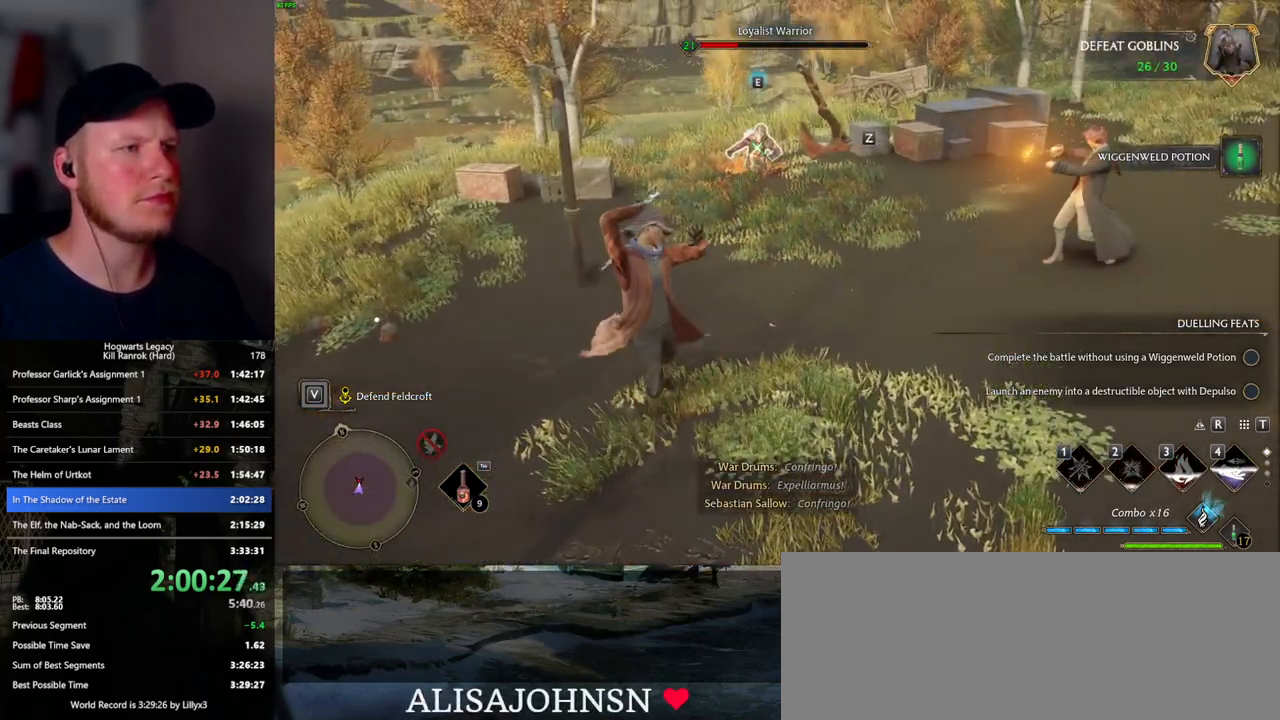
{"keys": ["w"], "mouse": [], "events": []}
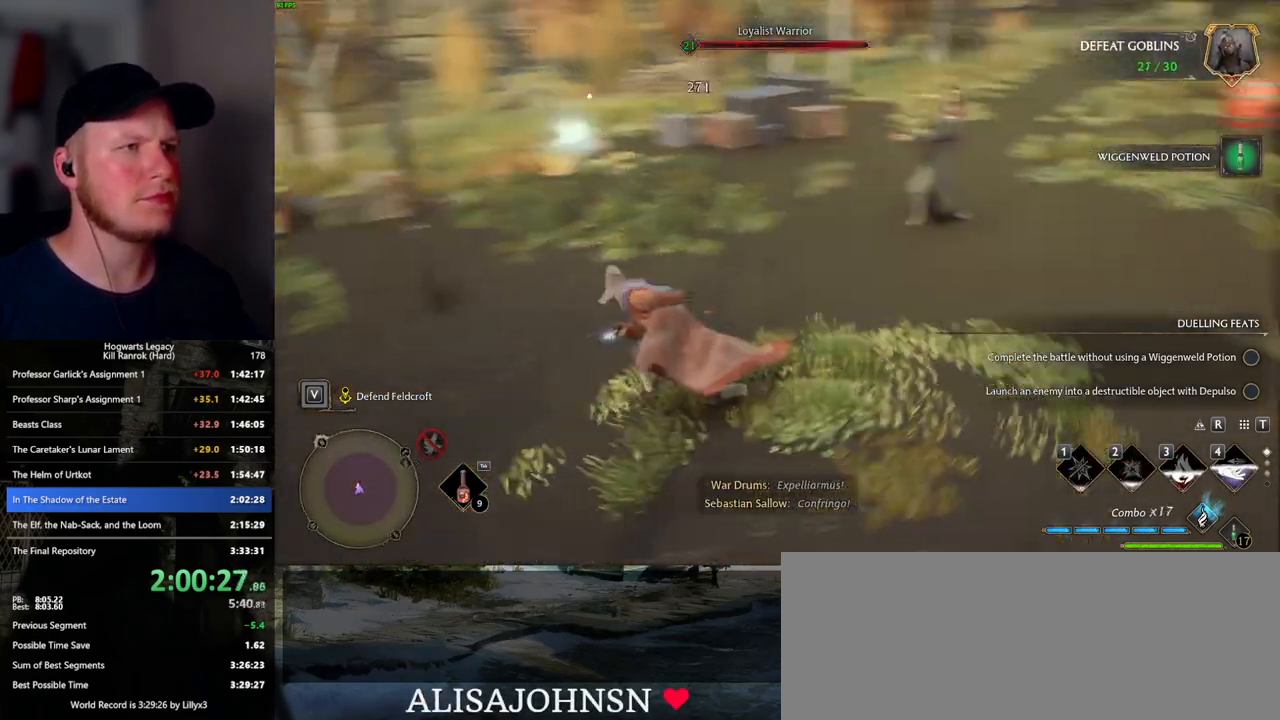
{"keys": ["w"], "mouse": [], "events": [[83, "d", "down"], [317, "d", "up"]]}
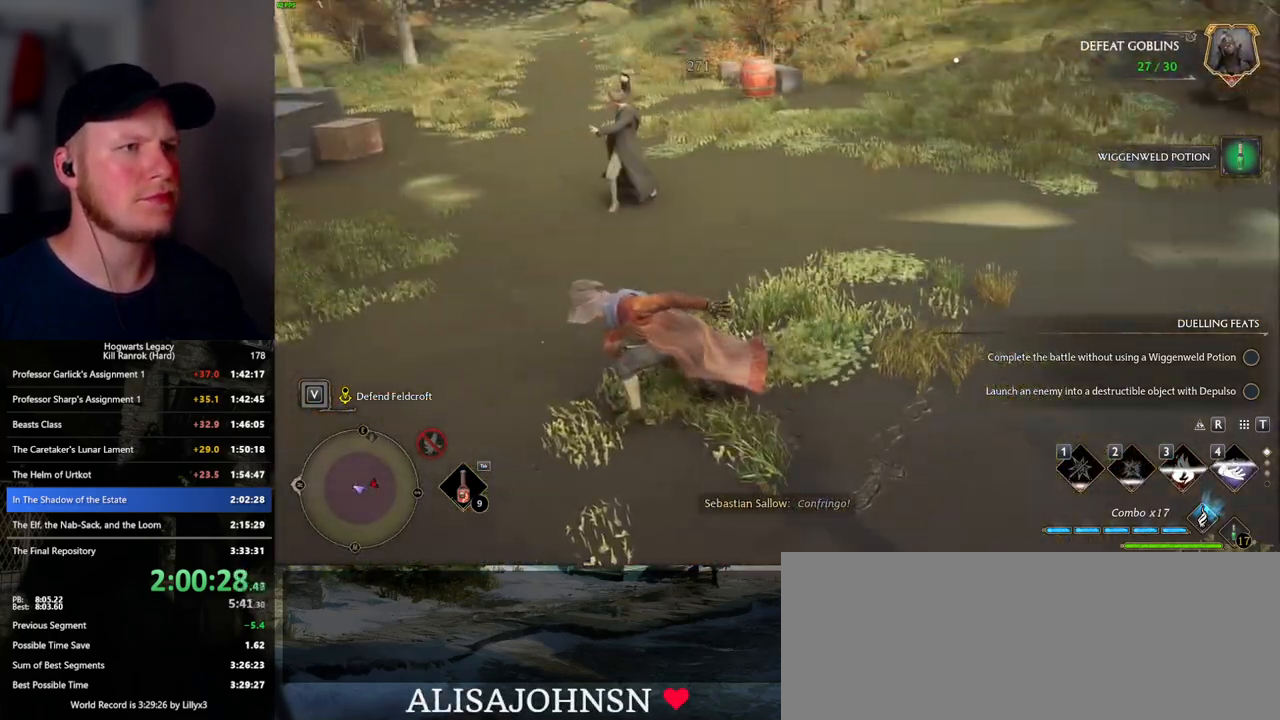
{"keys": ["d", "w"], "mouse": [], "events": [[500, "d", "down"]]}
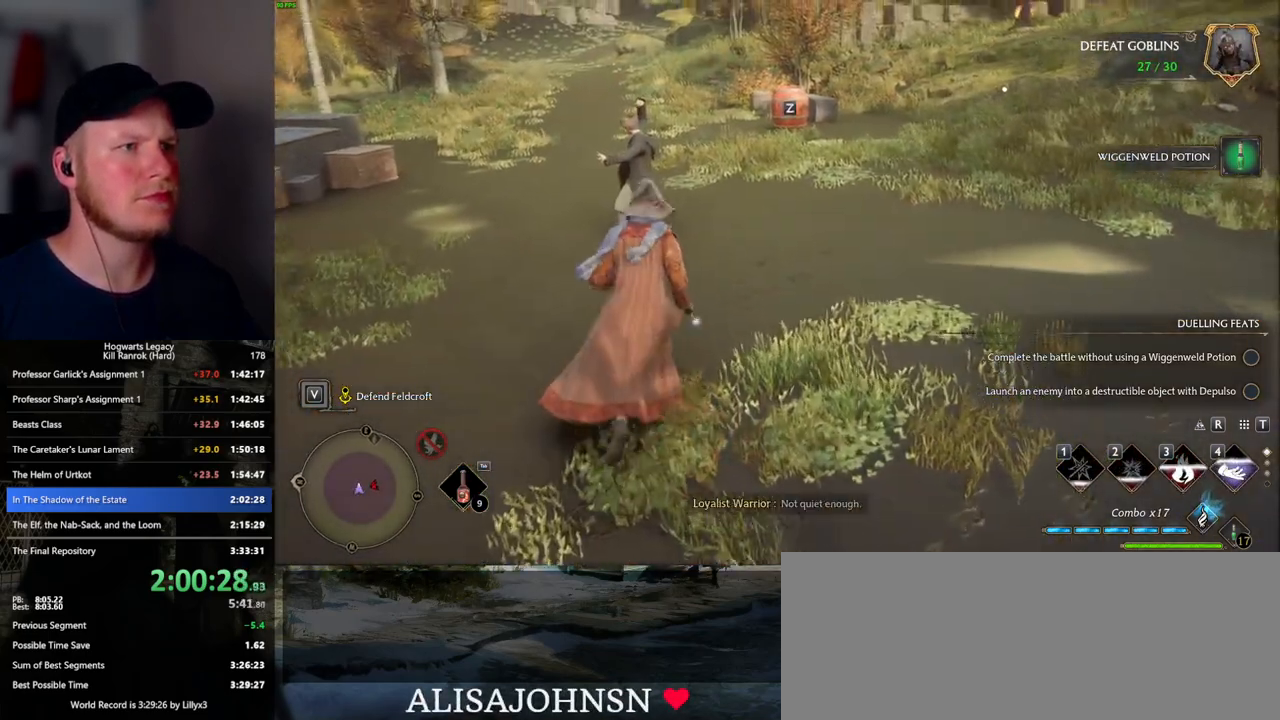
{"keys": ["w"], "mouse": [], "events": [[367, "z", "down"], [400, "d", "up"], [500, "z", "up"]]}
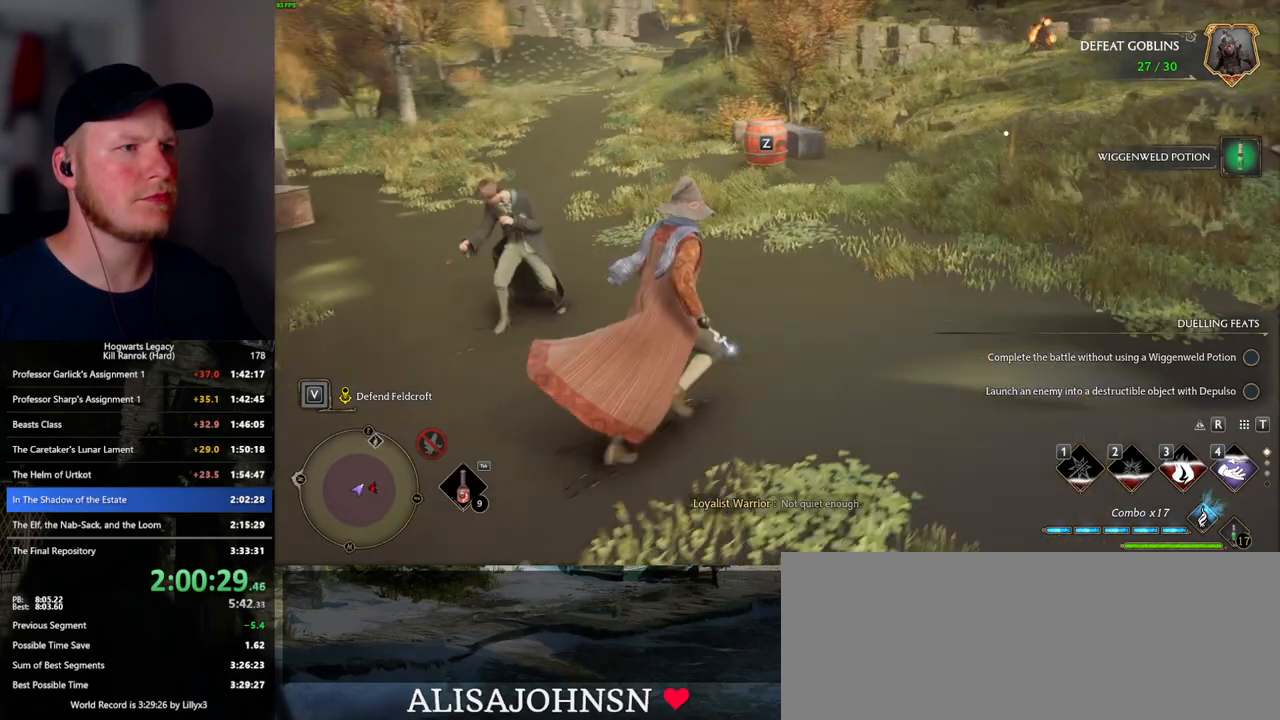
{"keys": ["w"], "mouse": [], "events": []}
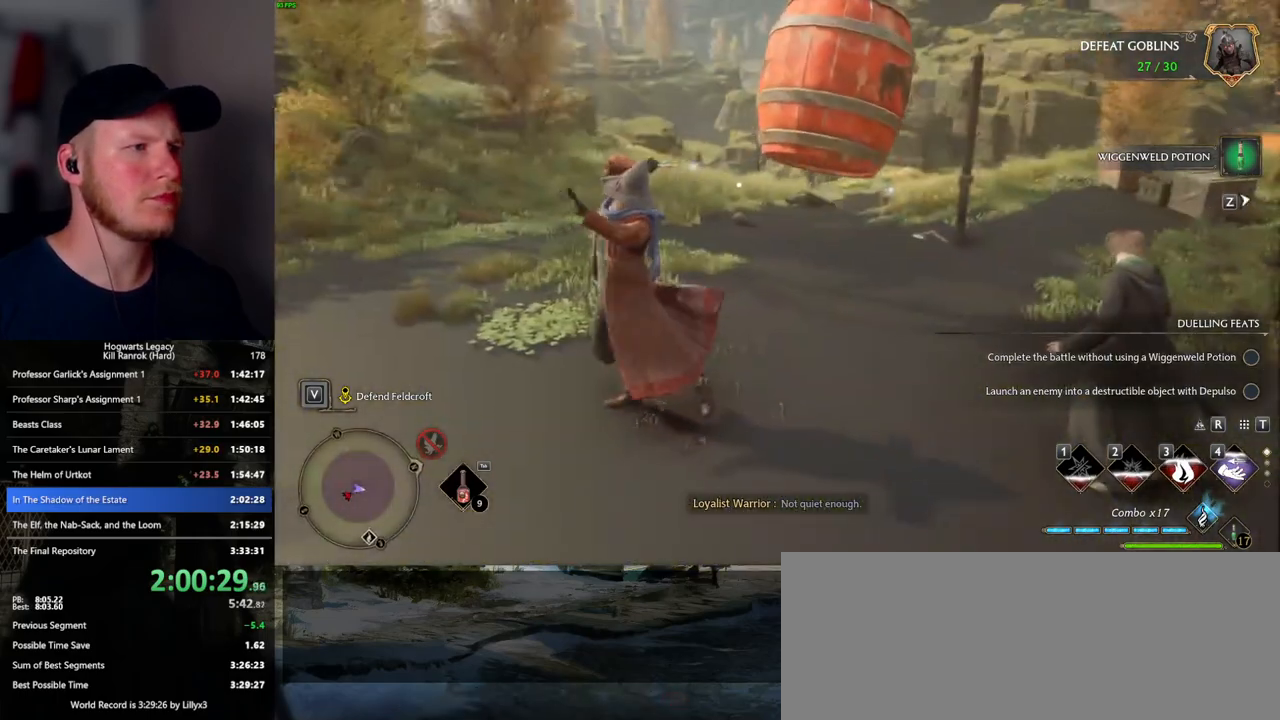
{"keys": ["w"], "mouse": [], "events": []}
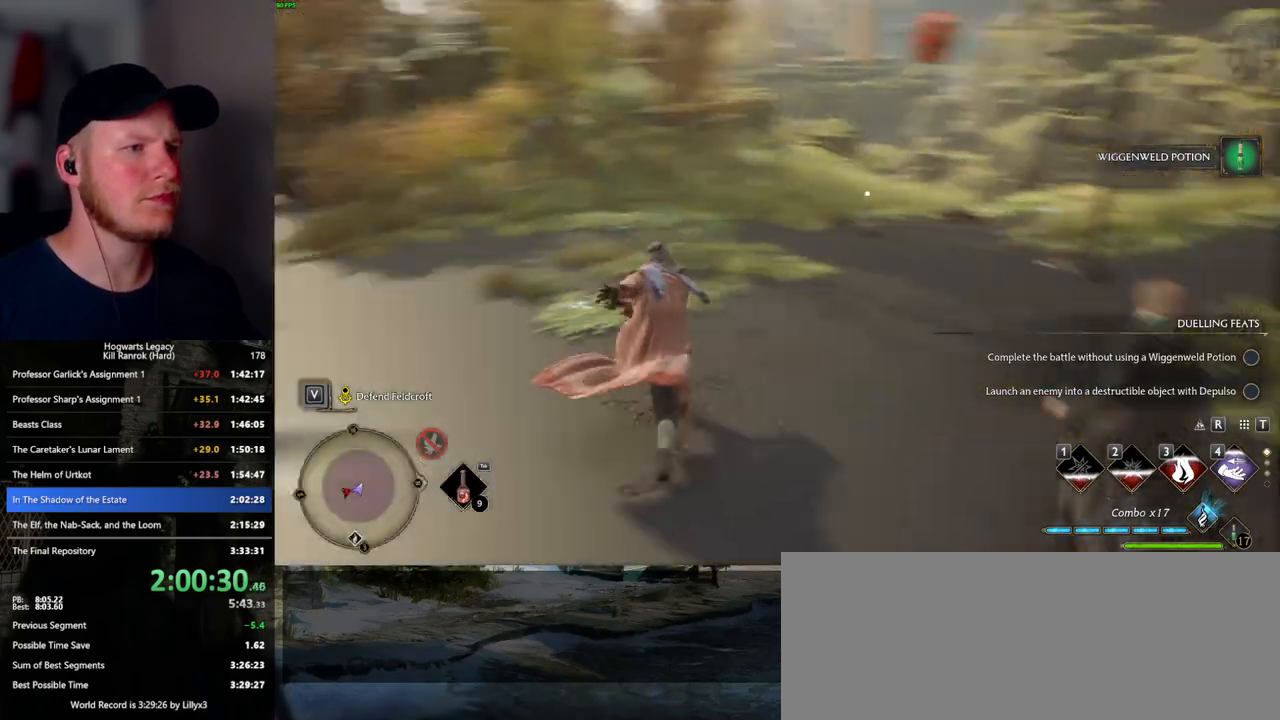
{"keys": ["w"], "mouse": [], "events": []}
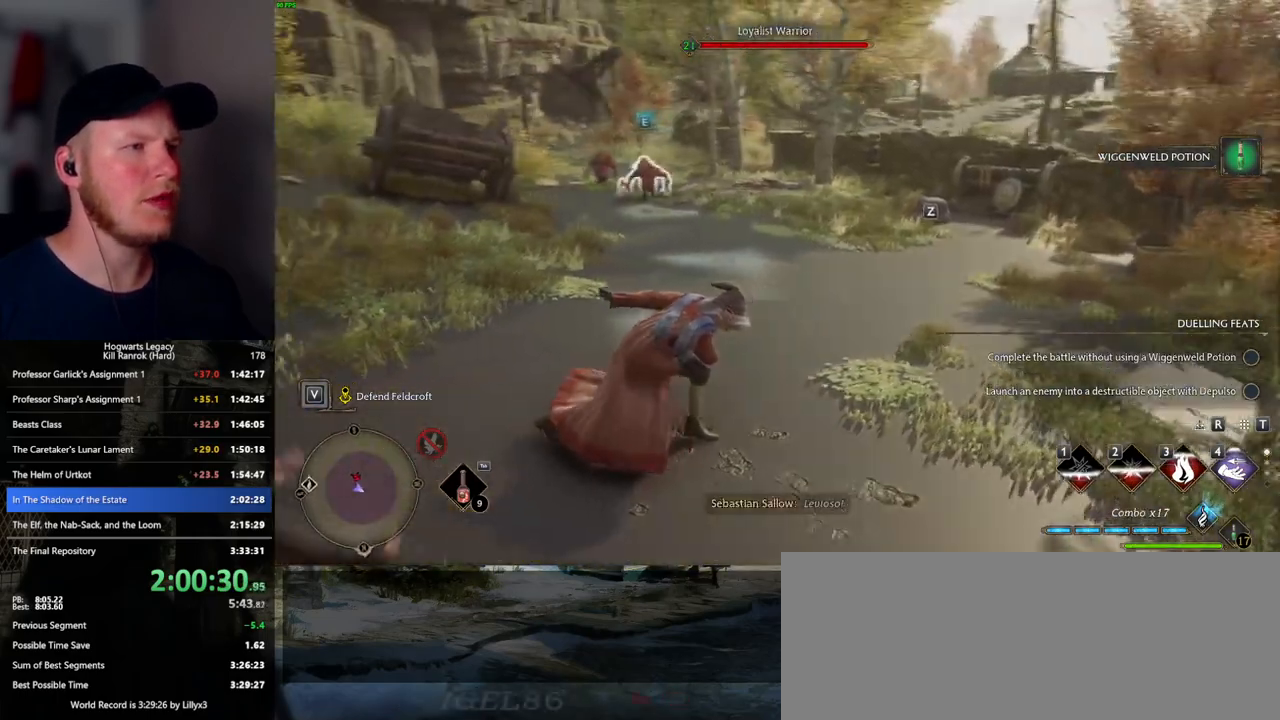
{"keys": ["w"], "mouse": [], "events": []}
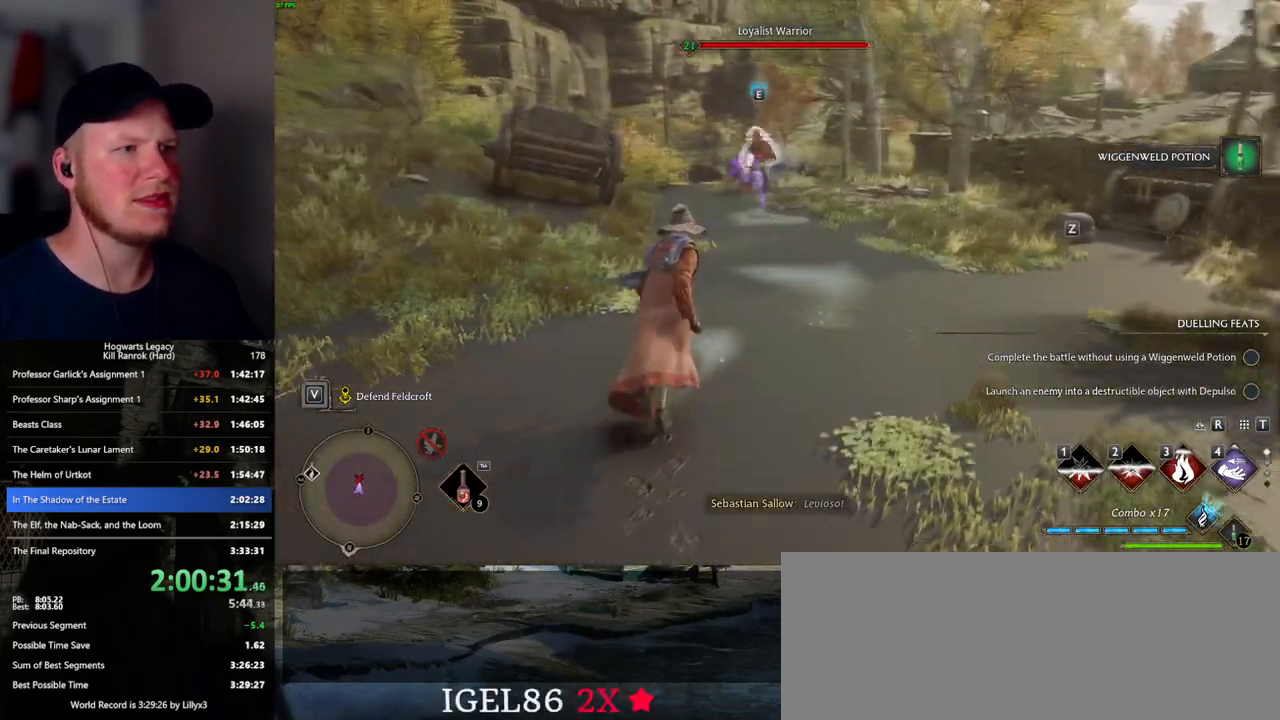
{"keys": ["w"], "mouse": [], "events": [[200, "4", "down"], [317, "4", "up"]]}
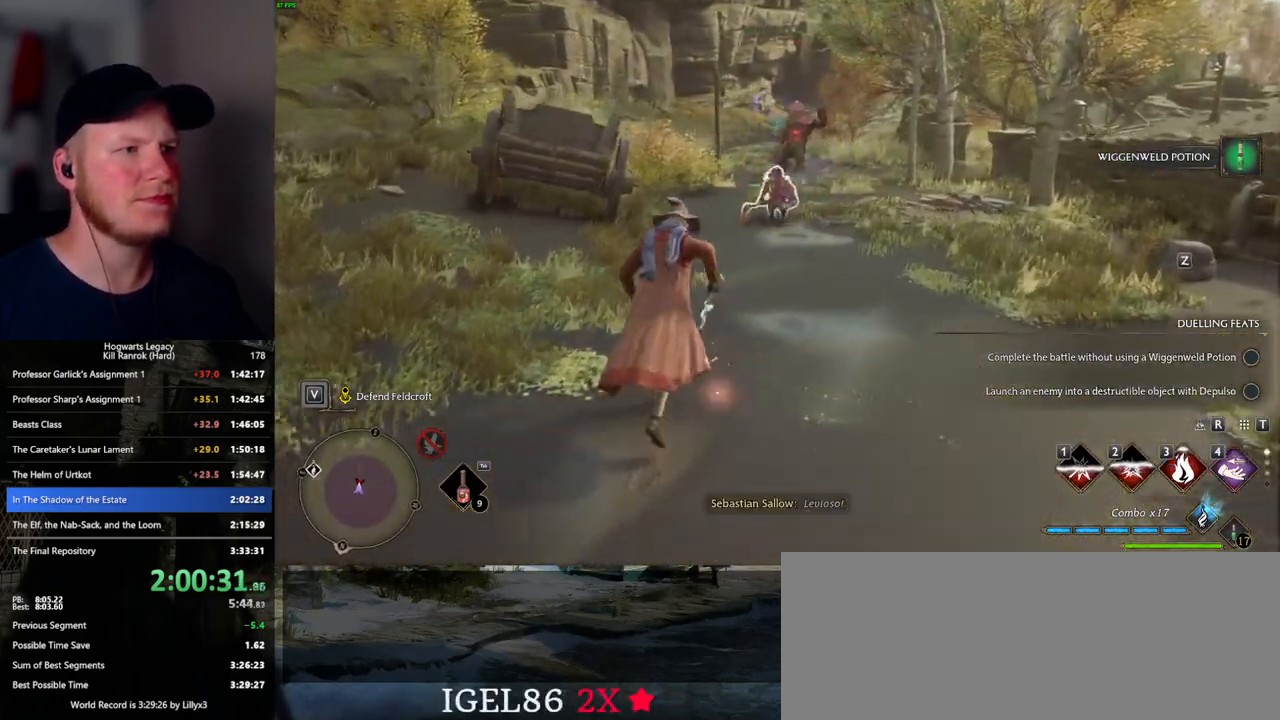
{"keys": [], "mouse": [], "events": [[250, "4", "down"], [300, "4", "up"], [350, "w", "up"]]}
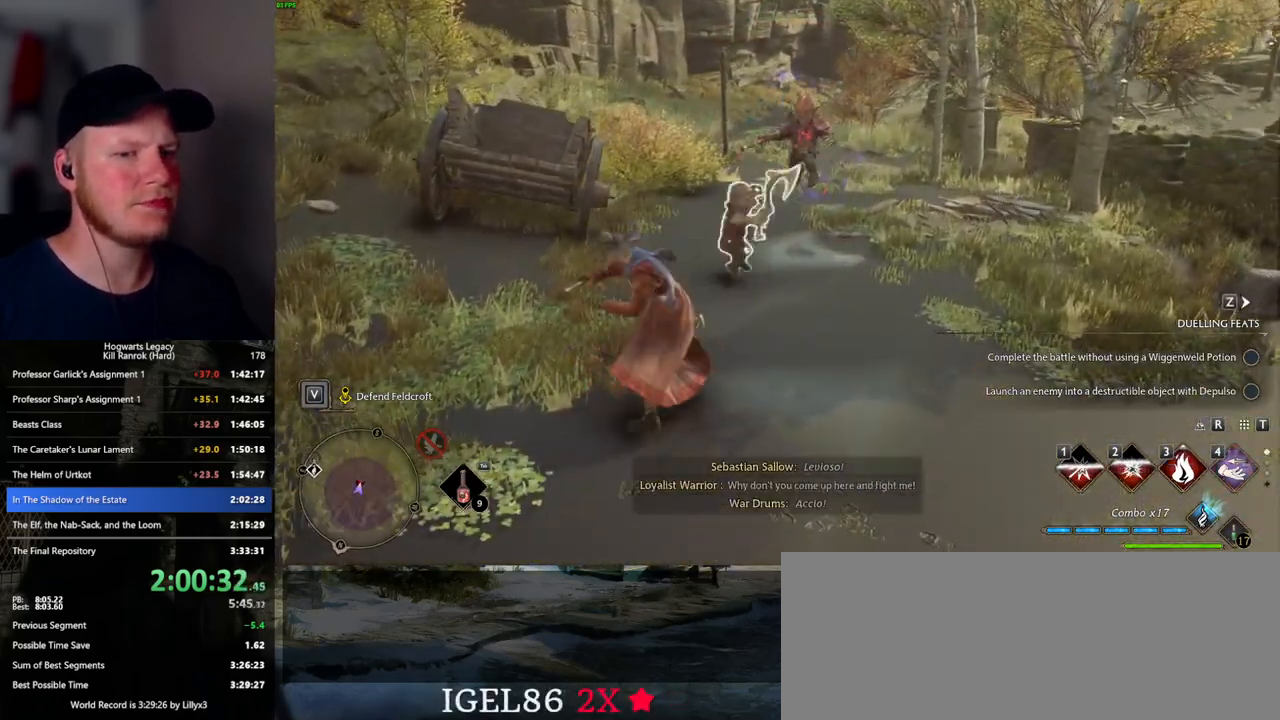
{"keys": ["w"], "mouse": [], "events": [[367, "w", "down"]]}
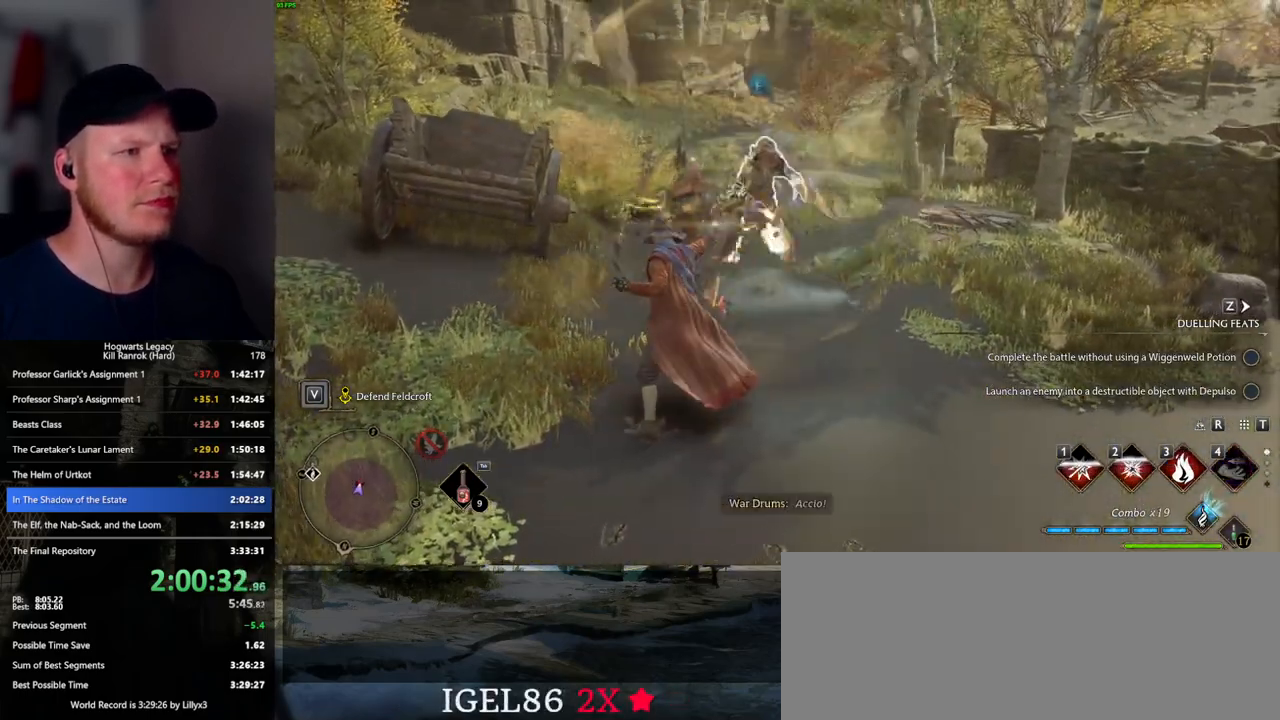
{"keys": [], "mouse": [], "events": [[217, "w", "up"], [300, "w", "down"], [367, "3", "down"], [450, "3", "up"], [483, "w", "up"]]}
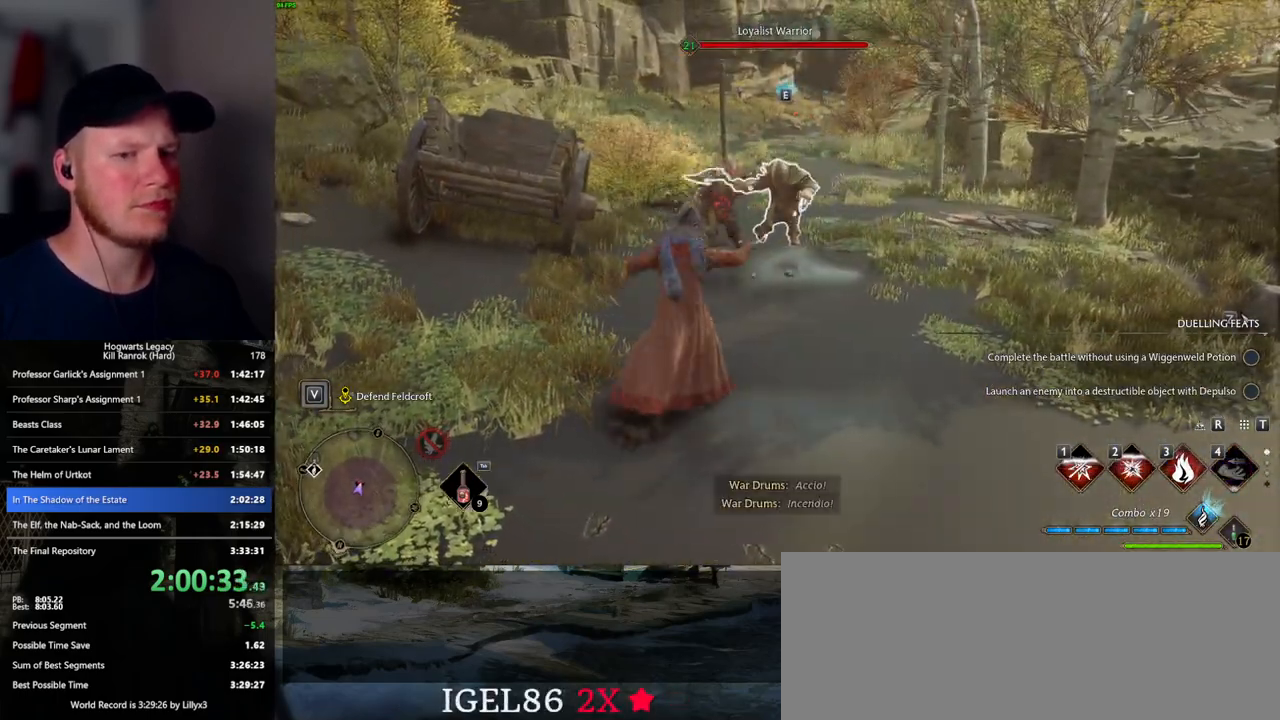
{"keys": [], "mouse": [], "events": [[17, "w", "down"], [33, "3", "down"], [117, "w", "up"], [133, "3", "up"]]}
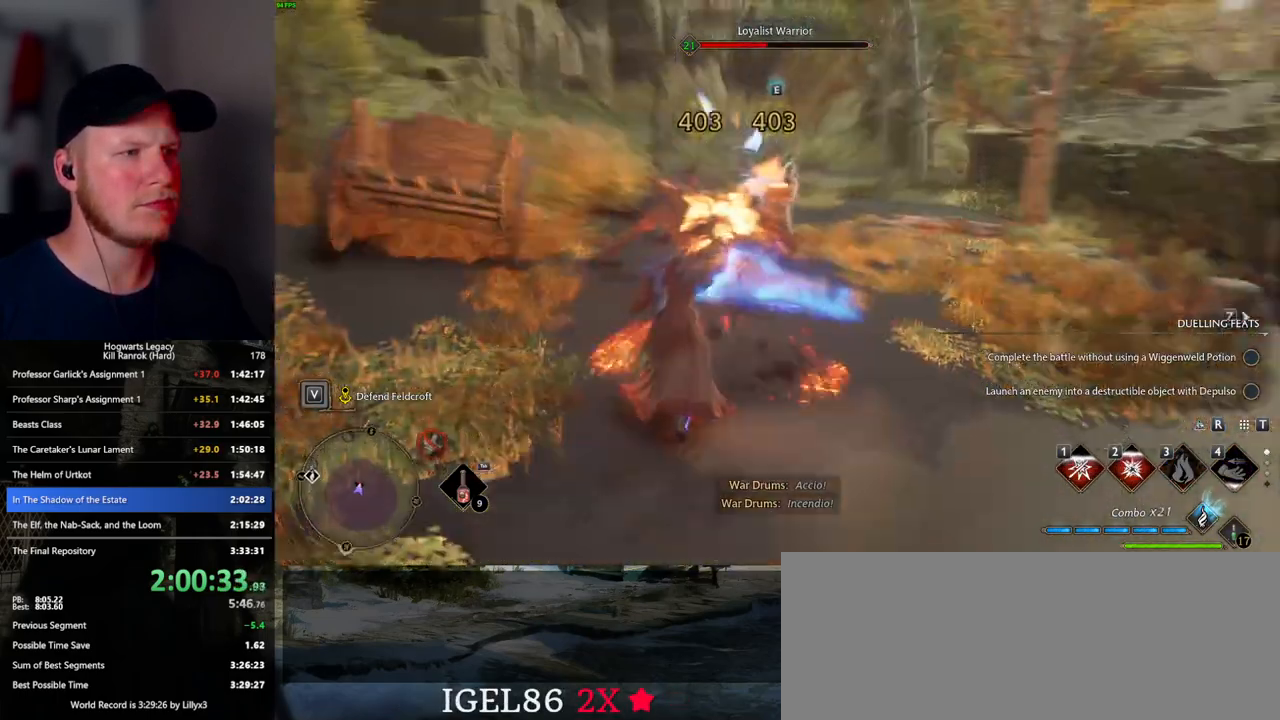
{"keys": [], "mouse": [], "events": [[100, "z", "down"], [217, "z", "up"]]}
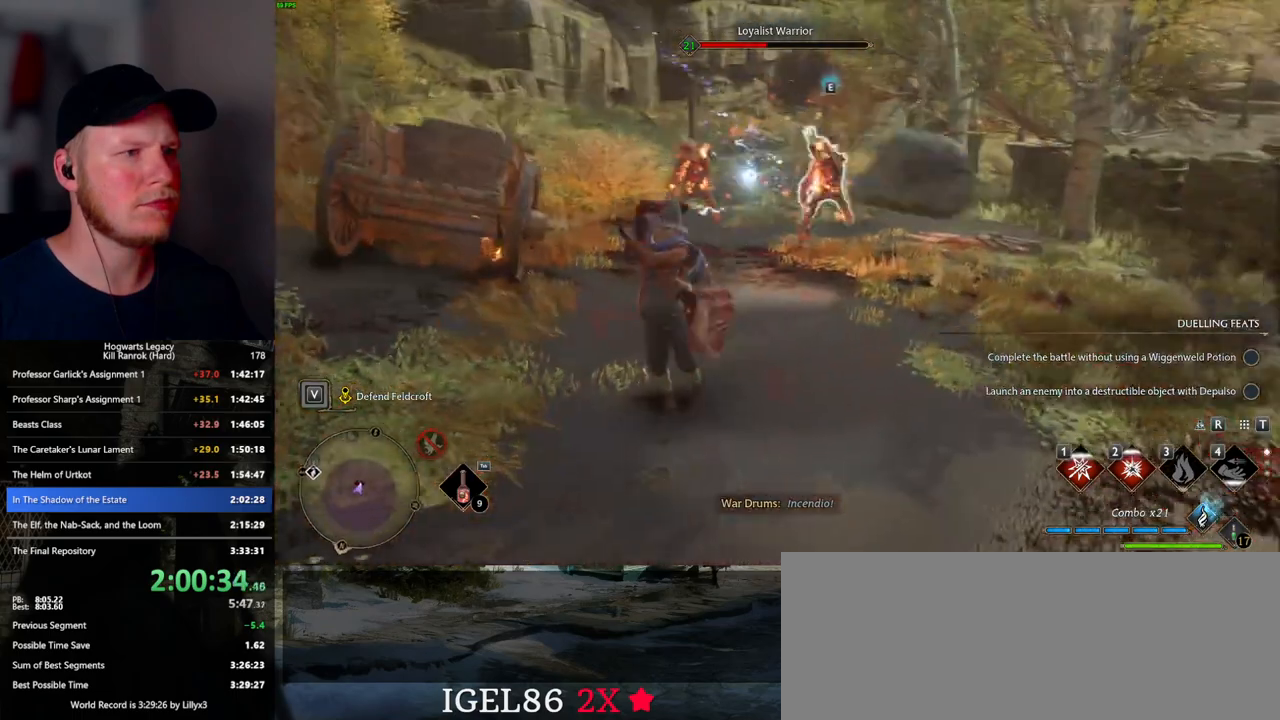
{"keys": [], "mouse": [], "events": []}
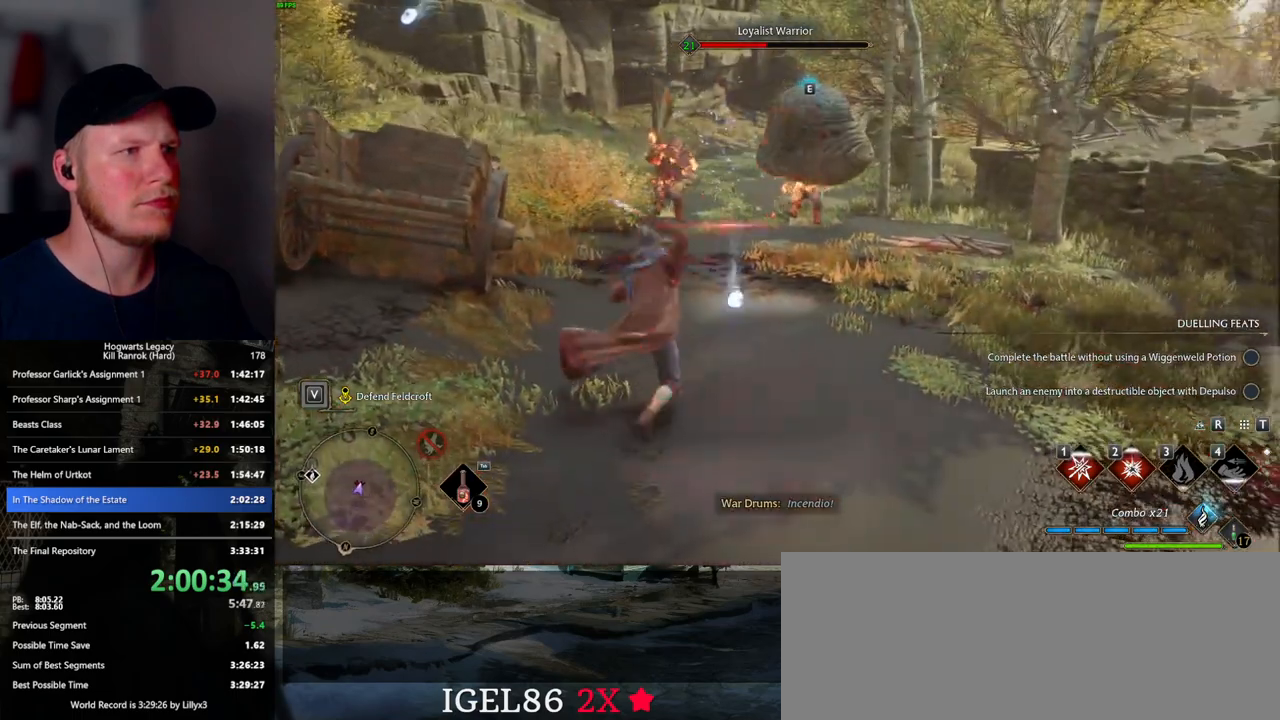
{"keys": [], "mouse": ["left"], "events": [[150, "mouse_left", "down"], [250, "mouse_left", "up"], [333, "mouse_left", "down"], [450, "mouse_left", "up"], [500, "mouse_left", "down"]]}
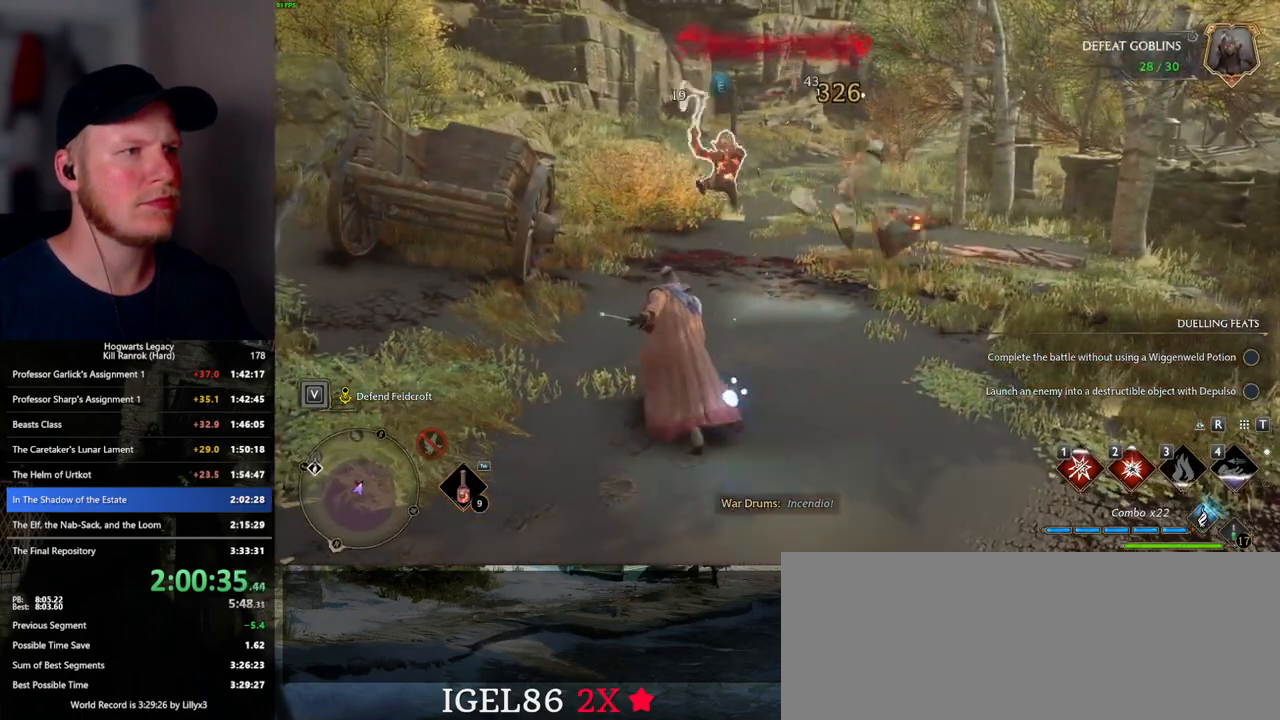
{"keys": [], "mouse": [], "events": [[117, "mouse_left", "up"], [183, "mouse_left", "down"], [283, "mouse_left", "up"], [350, "mouse_left", "down"], [450, "mouse_left", "up"]]}
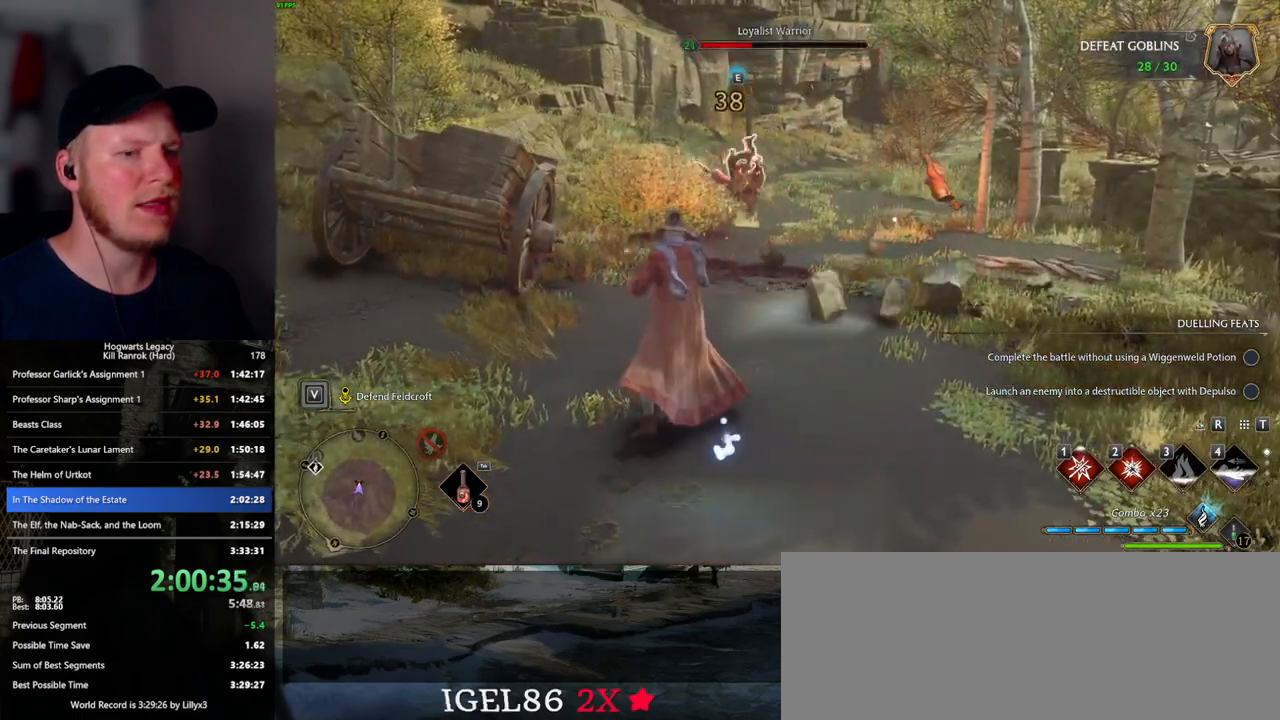
{"keys": [], "mouse": [], "events": [[17, "mouse_left", "down"], [117, "mouse_left", "up"], [200, "mouse_left", "down"], [300, "mouse_left", "up"], [367, "mouse_left", "down"], [450, "mouse_left", "up"]]}
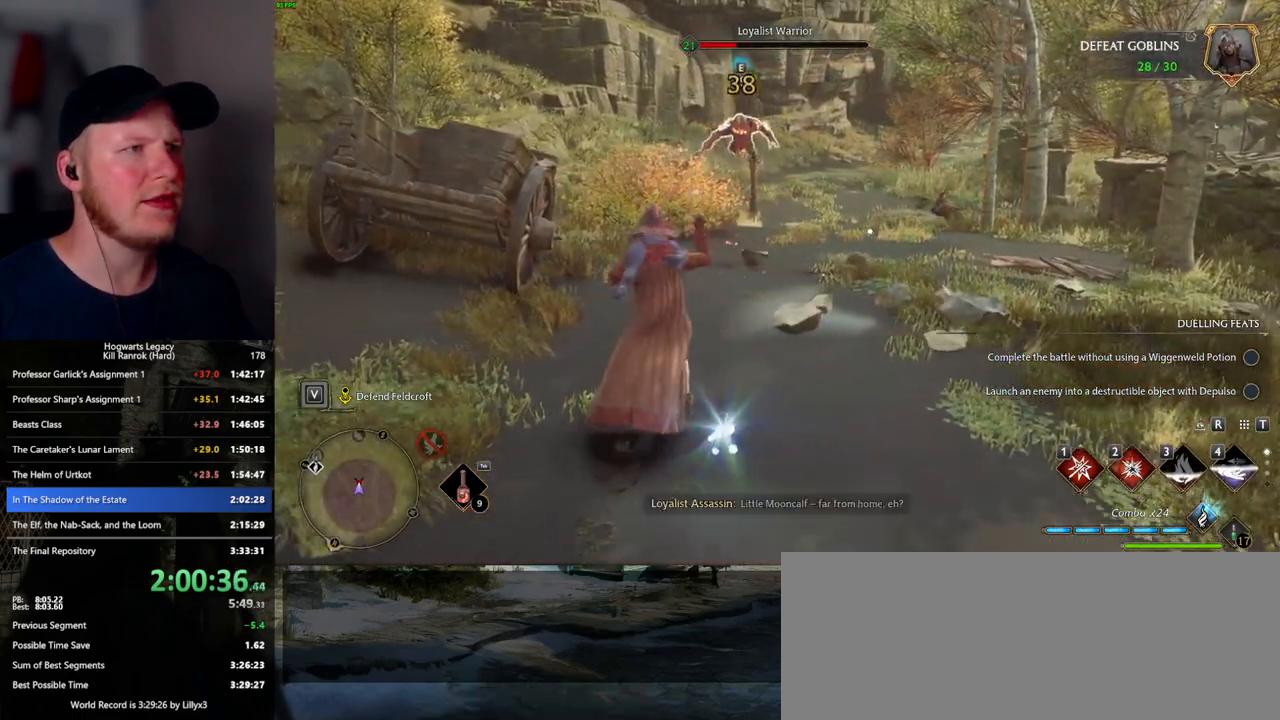
{"keys": [], "mouse": [], "events": [[33, "mouse_left", "down"], [133, "mouse_left", "up"], [200, "mouse_left", "down"], [317, "mouse_left", "up"], [383, "mouse_left", "down"], [483, "mouse_left", "up"]]}
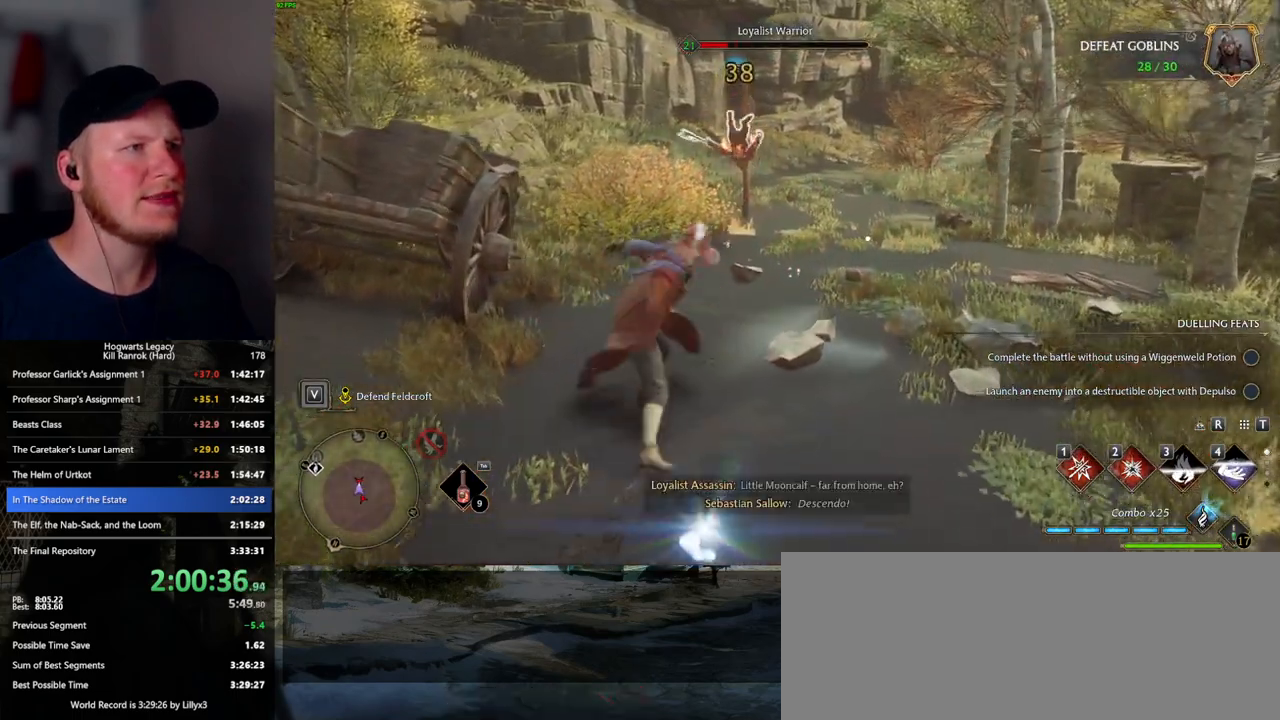
{"keys": ["w"], "mouse": [], "events": [[233, "w", "down"]]}
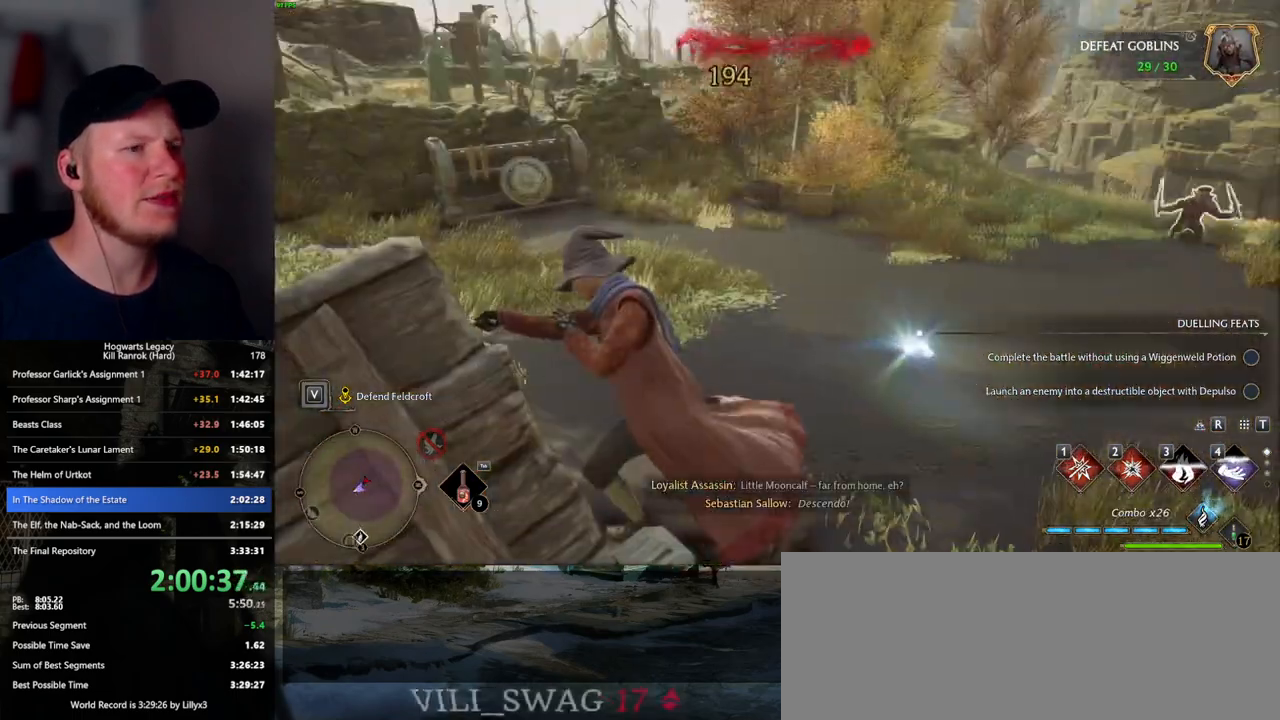
{"keys": ["w"], "mouse": [], "events": []}